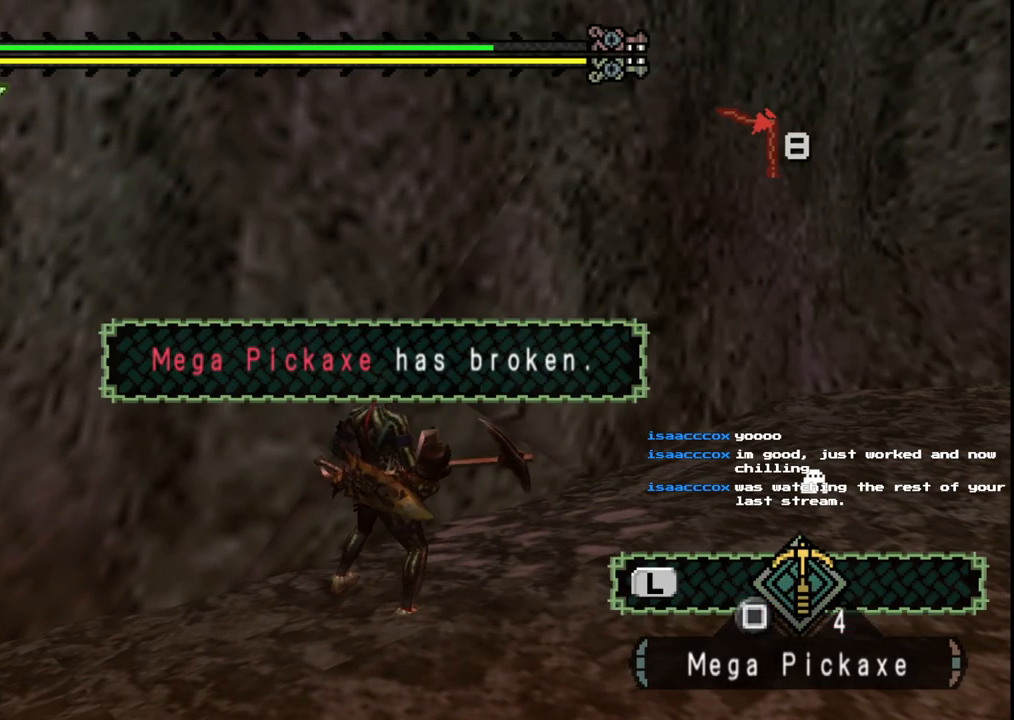
Gameplay with a controller (Xbox layout); each line is a JSON object with the inputs held at the frame after it. "events" lists button and stick changes between this image and that frame as [ms after this image, input, new state], when the widget could be followed in between. Not read: L2 L3 R2 R3.
{"buttons": ["X"], "left_stick": "center", "right_stick": "center", "events": [[50, "X", "down"], [183, "X", "up"], [250, "X", "down"], [383, "X", "up"], [450, "X", "down"]]}
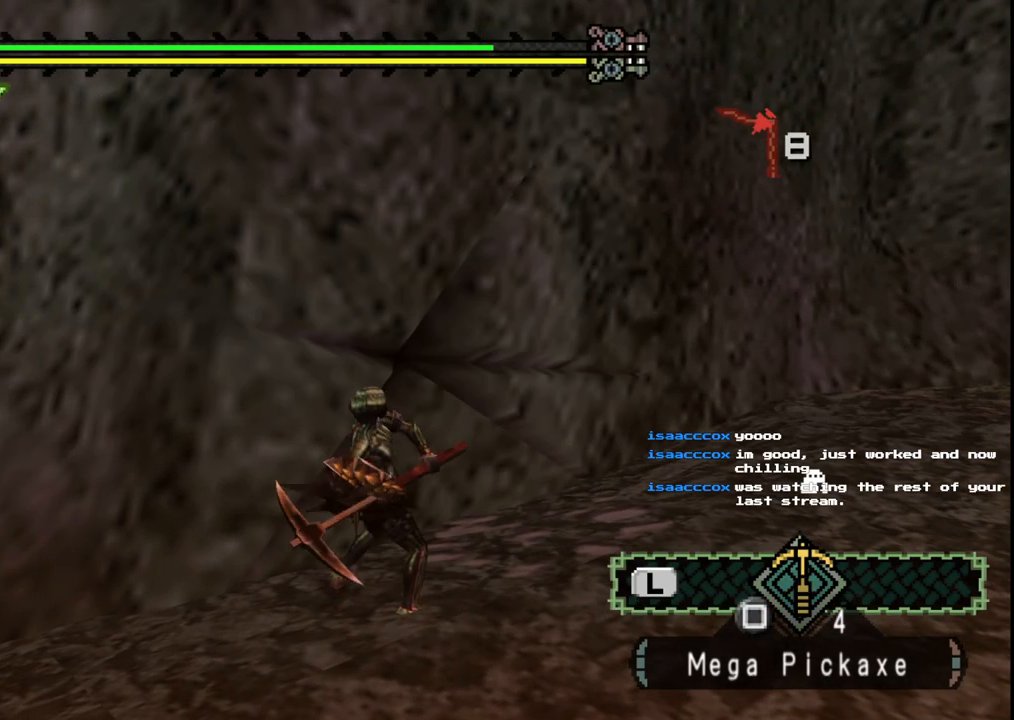
{"buttons": ["X"], "left_stick": "center", "right_stick": "center", "events": [[83, "X", "up"], [150, "X", "down"], [300, "X", "up"], [367, "X", "down"]]}
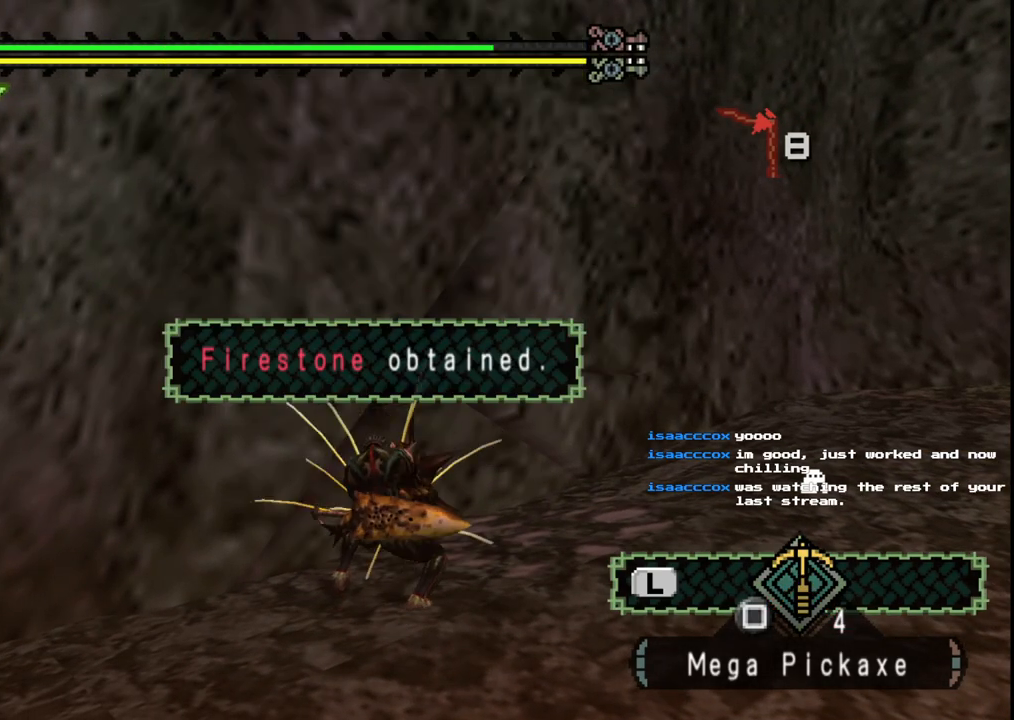
{"buttons": [], "left_stick": "center", "right_stick": "center", "events": [[17, "X", "up"], [100, "X", "down"], [233, "X", "up"], [317, "X", "down"], [450, "X", "up"]]}
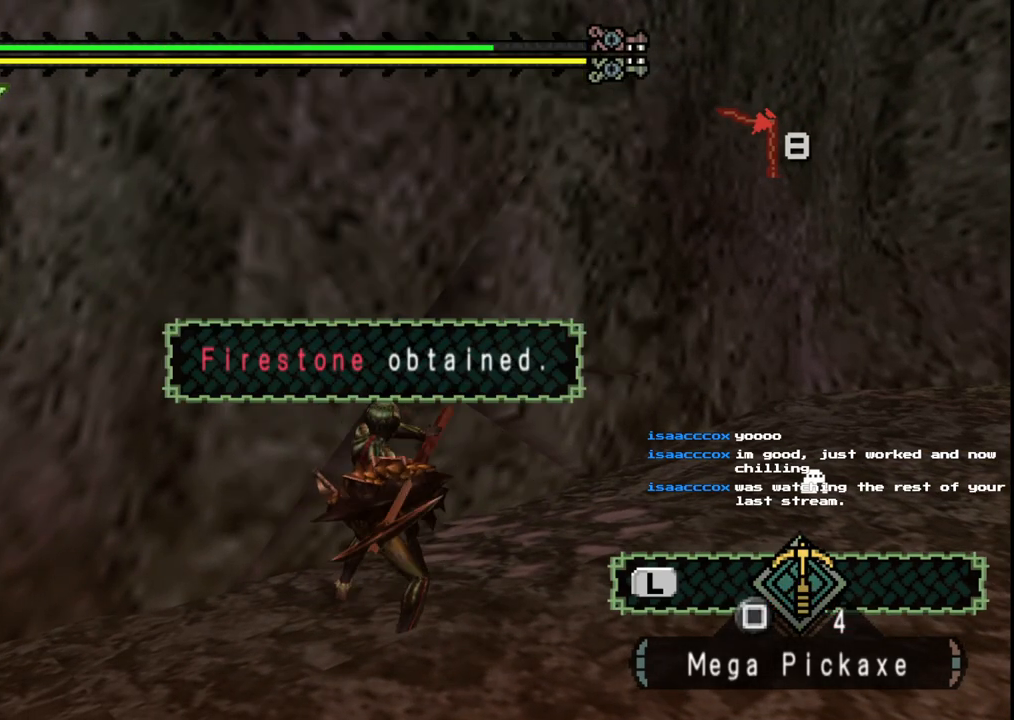
{"buttons": ["X"], "left_stick": "center", "right_stick": "center", "events": [[33, "X", "down"], [167, "X", "up"], [233, "X", "down"], [367, "X", "up"], [433, "X", "down"]]}
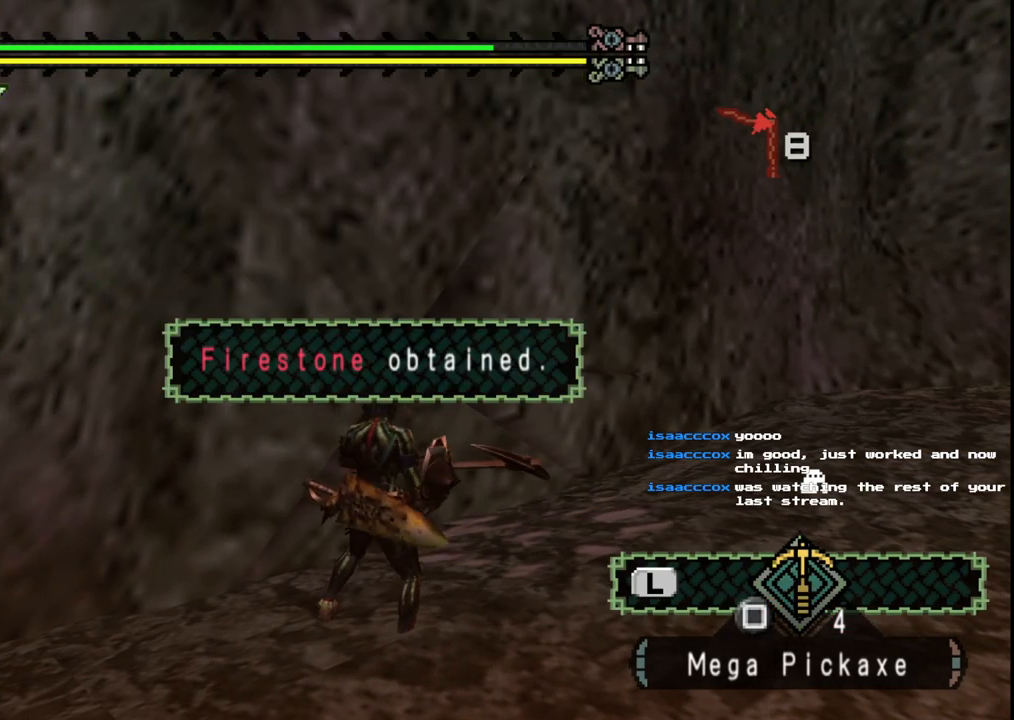
{"buttons": [], "left_stick": "center", "right_stick": "center", "events": [[67, "X", "up"], [133, "X", "down"], [267, "X", "up"], [333, "X", "down"], [450, "X", "up"]]}
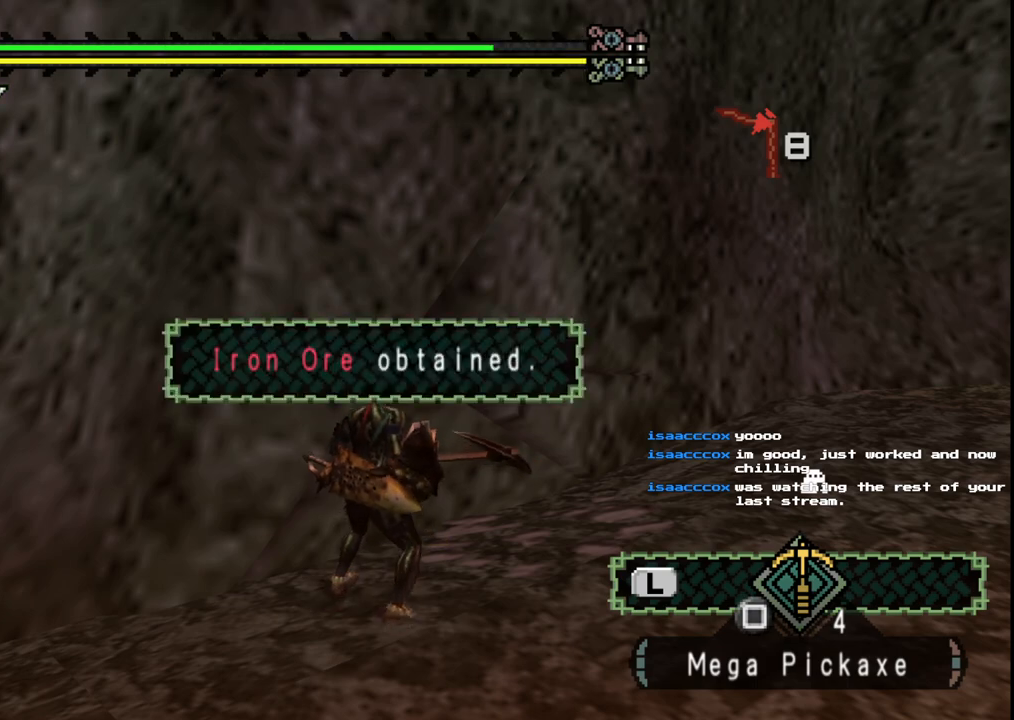
{"buttons": ["X"], "left_stick": "center", "right_stick": "center", "events": [[33, "X", "down"], [150, "X", "up"], [233, "X", "down"], [367, "X", "up"], [450, "X", "down"]]}
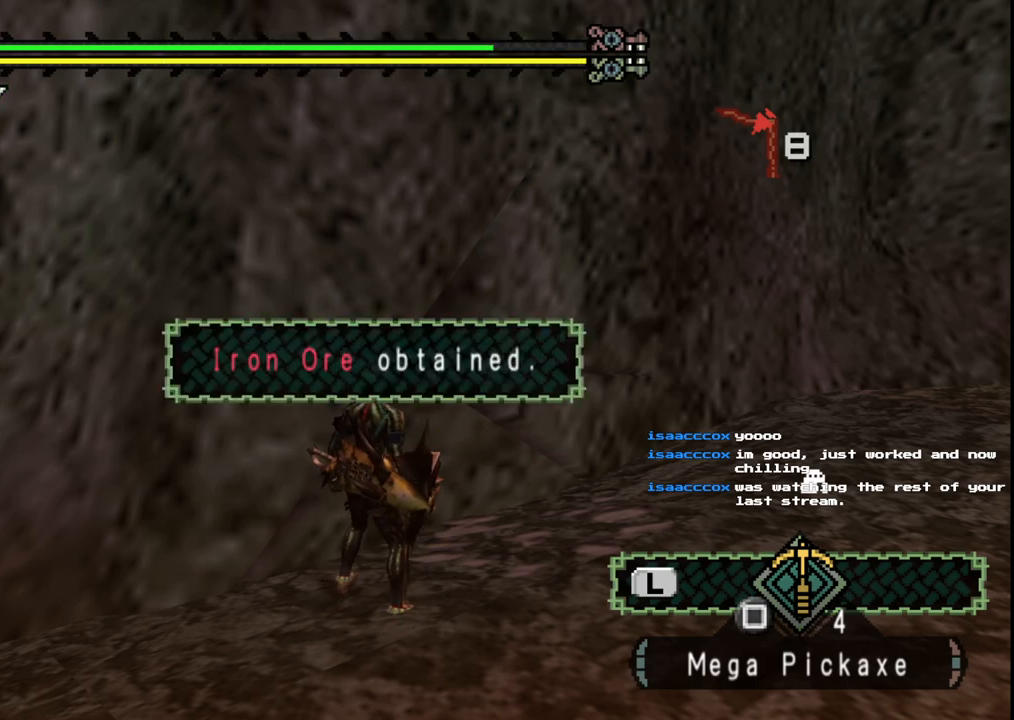
{"buttons": ["X"], "left_stick": "center", "right_stick": "center", "events": [[100, "X", "up"], [183, "X", "down"], [333, "X", "up"], [417, "X", "down"]]}
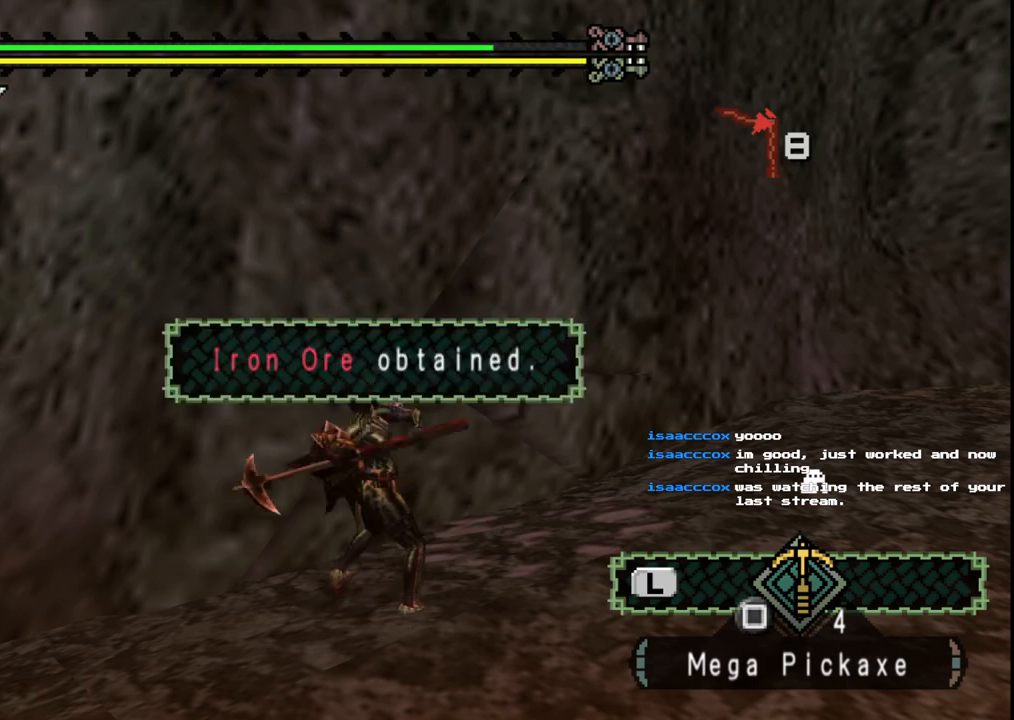
{"buttons": ["X"], "left_stick": "center", "right_stick": "center", "events": [[50, "X", "up"], [150, "X", "down"], [317, "X", "up"], [400, "X", "down"]]}
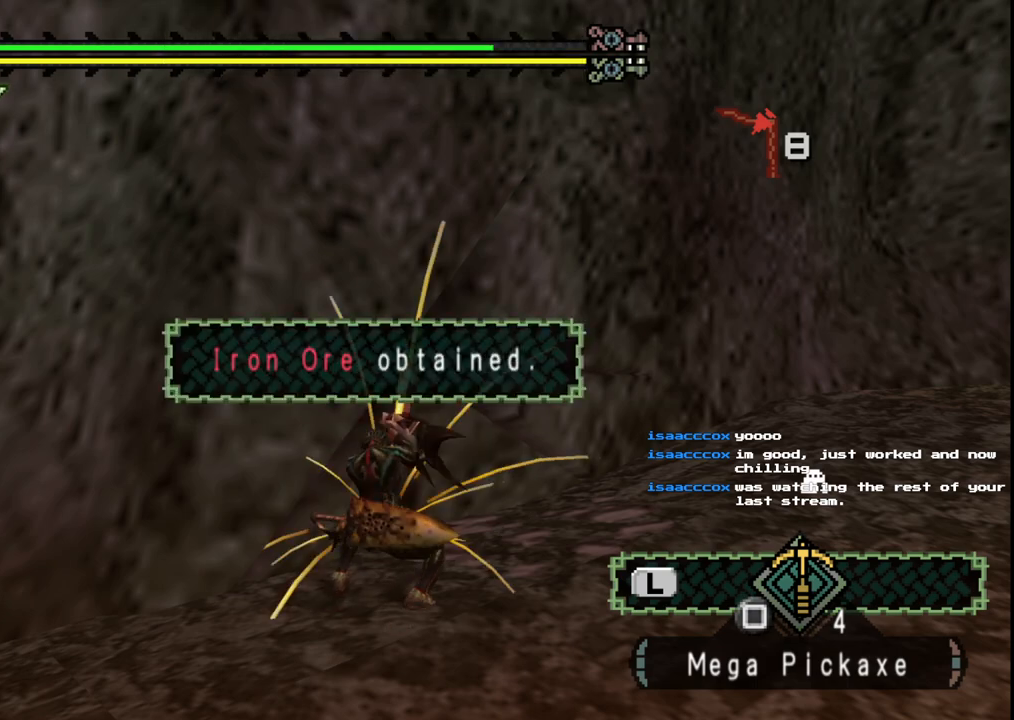
{"buttons": ["X"], "left_stick": "center", "right_stick": "center", "events": [[50, "X", "up"], [150, "X", "down"], [300, "X", "up"], [383, "X", "down"]]}
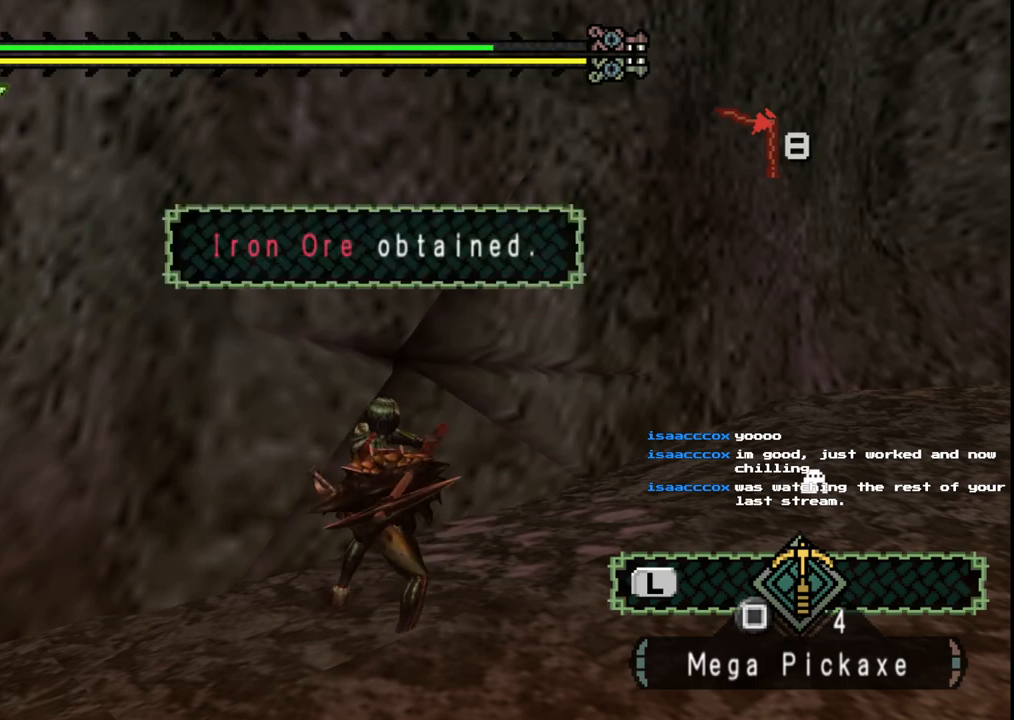
{"buttons": ["X"], "left_stick": "center", "right_stick": "center", "events": [[50, "X", "up"], [133, "X", "down"], [300, "X", "up"], [367, "X", "down"]]}
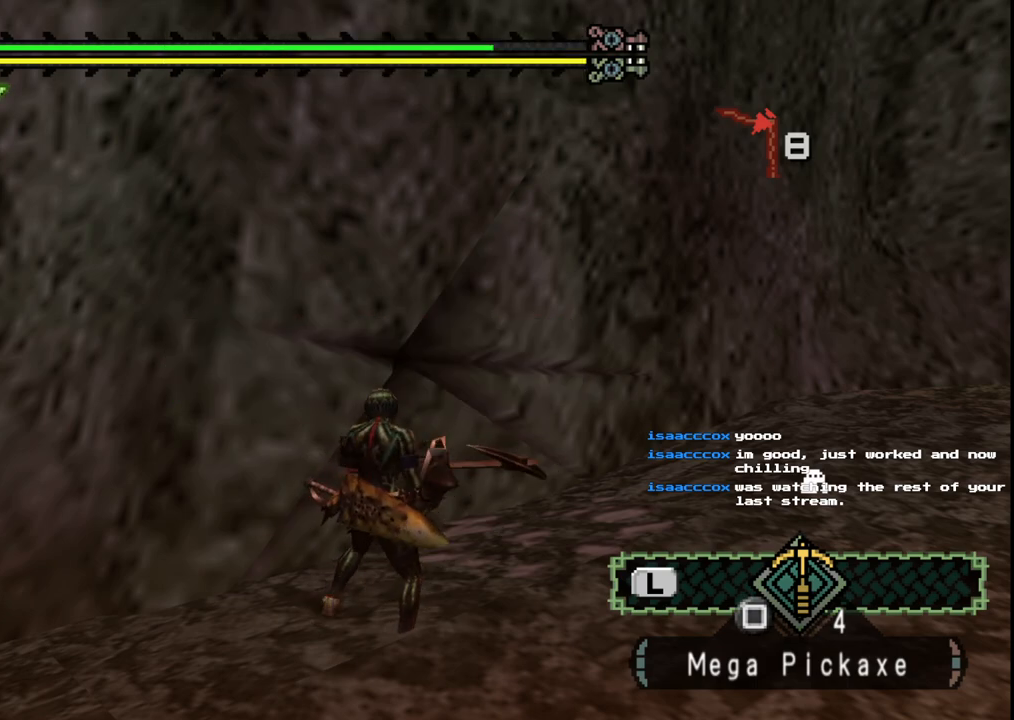
{"buttons": [], "left_stick": "center", "right_stick": "center", "events": [[17, "X", "up"], [117, "X", "down"], [250, "X", "up"], [350, "X", "down"], [500, "X", "up"]]}
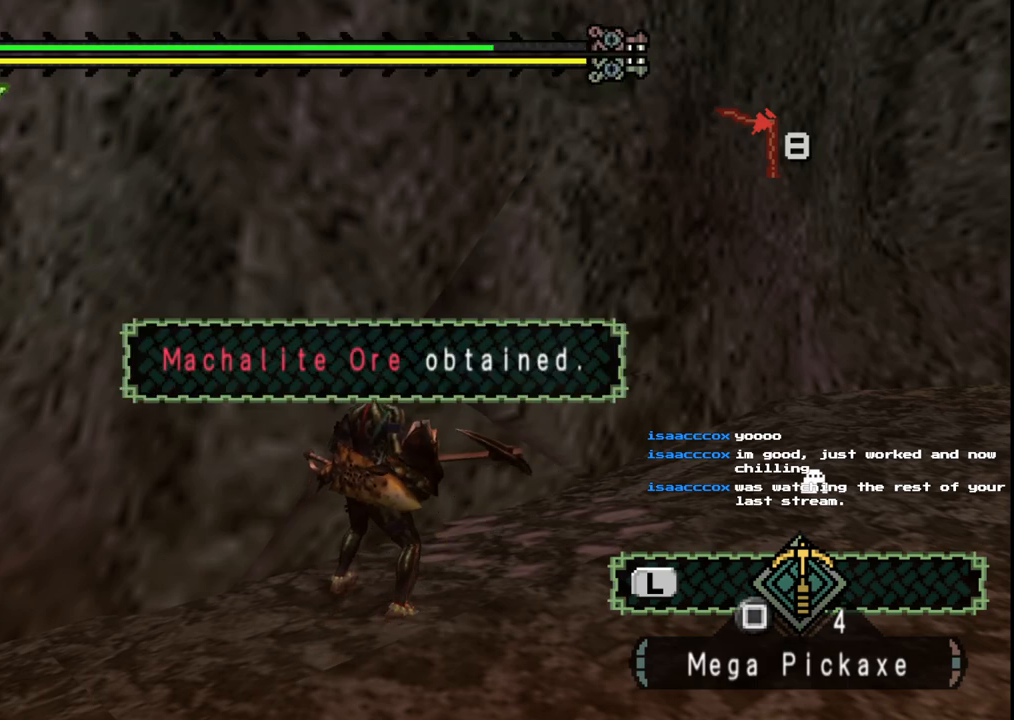
{"buttons": [], "left_stick": "up-right", "right_stick": "center", "events": [[83, "X", "down"], [167, "left_stick", "up-right"], [233, "X", "up"], [317, "X", "down"], [467, "X", "up"]]}
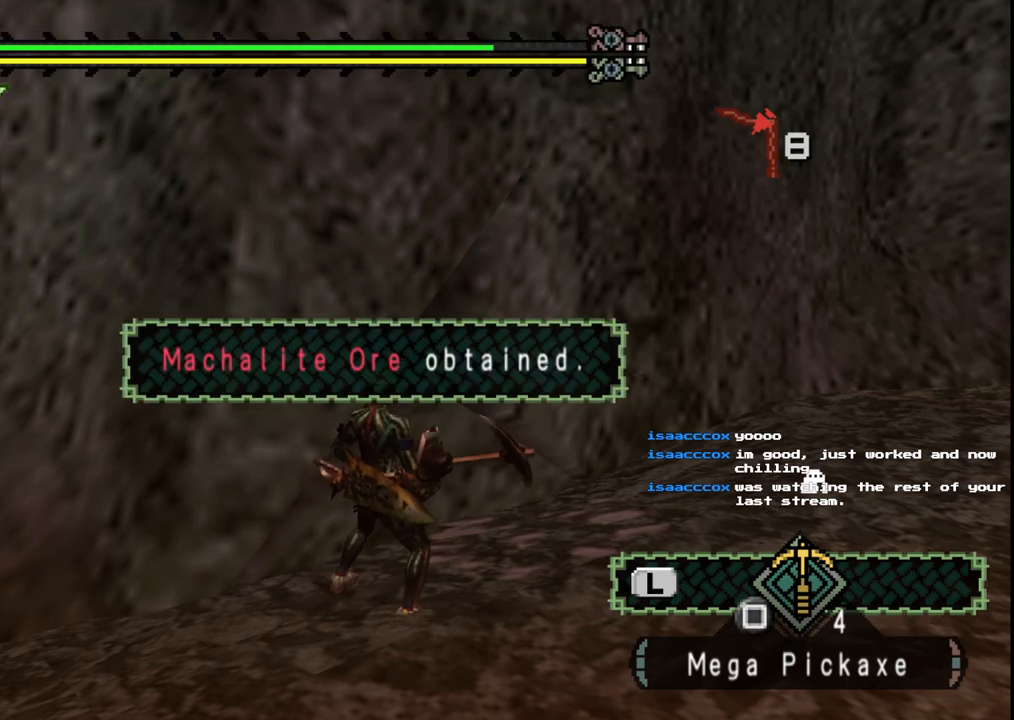
{"buttons": ["X"], "left_stick": "center", "right_stick": "center", "events": [[50, "X", "down"], [183, "X", "up"], [250, "left_stick", "up"], [267, "X", "down"], [417, "X", "up"], [467, "left_stick", "center"], [500, "X", "down"]]}
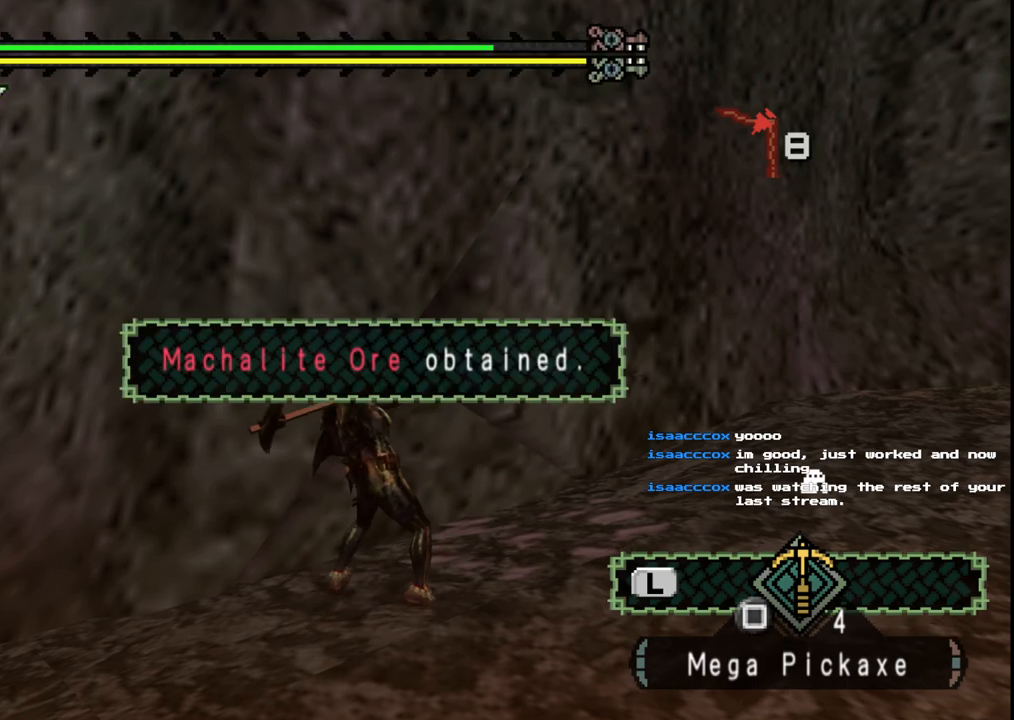
{"buttons": [], "left_stick": "center", "right_stick": "center", "events": [[167, "X", "up"], [300, "X", "down"], [500, "X", "up"]]}
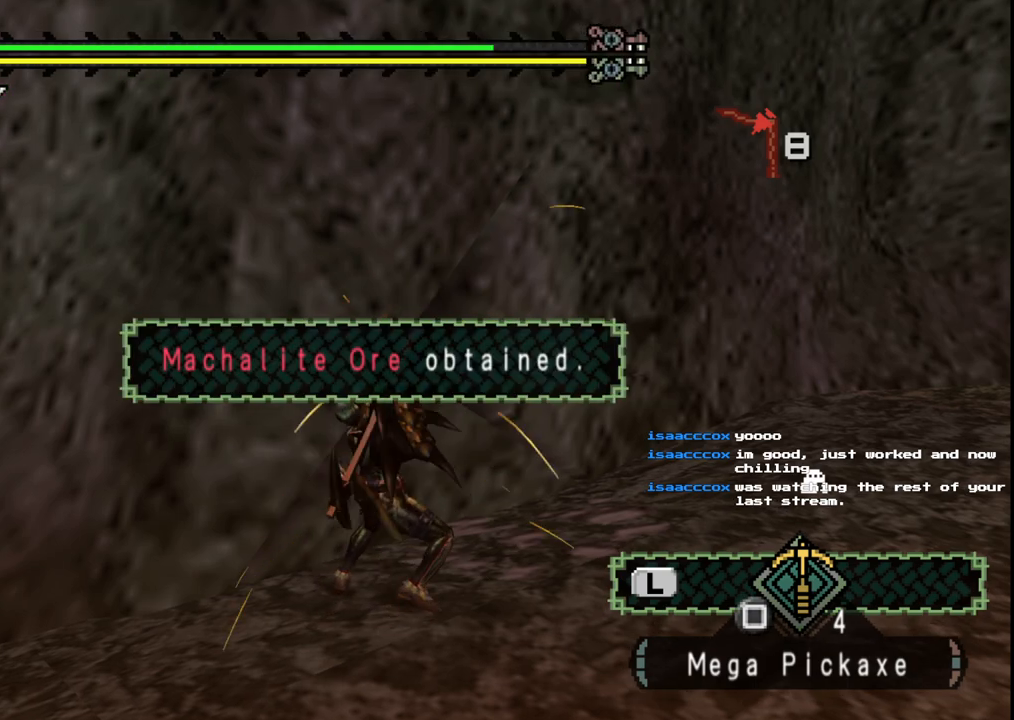
{"buttons": [], "left_stick": "center", "right_stick": "center", "events": [[117, "X", "down"], [250, "X", "up"], [350, "X", "down"], [483, "X", "up"]]}
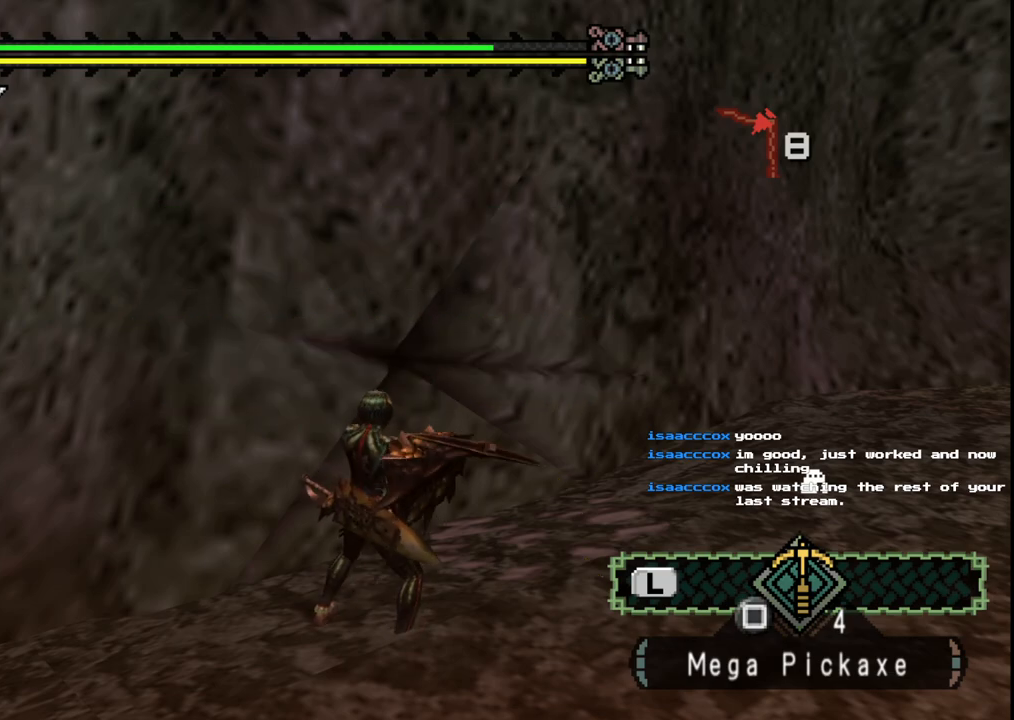
{"buttons": [], "left_stick": "up-right", "right_stick": "center", "events": [[67, "X", "down"], [67, "left_stick", "up-right"], [267, "X", "up"], [383, "X", "down"], [483, "X", "up"]]}
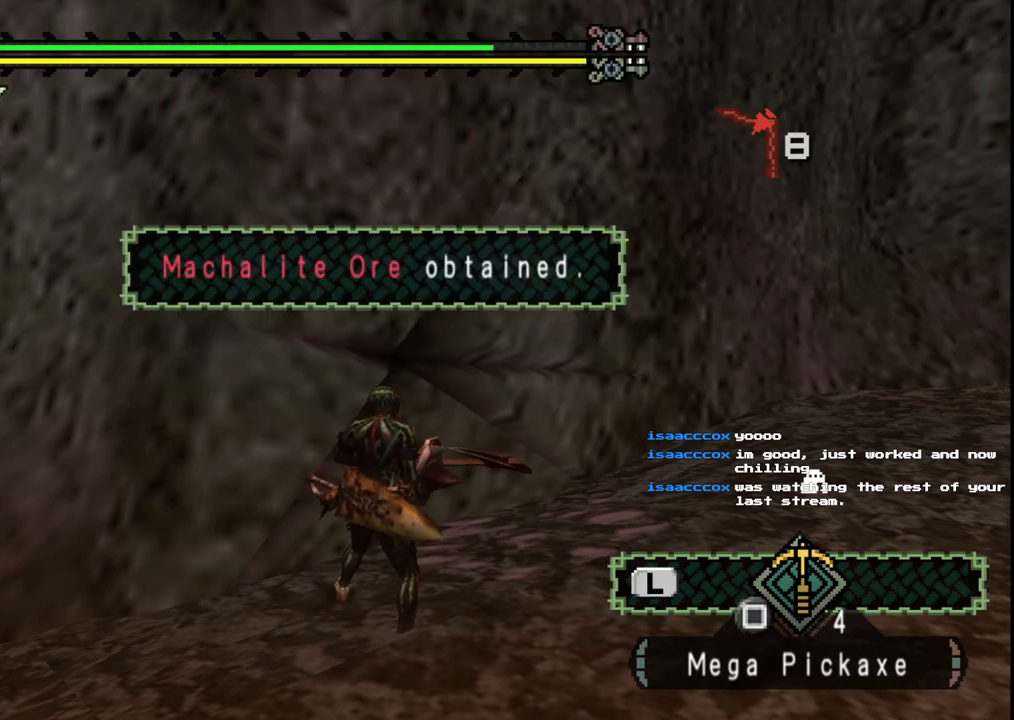
{"buttons": ["X"], "left_stick": "up-right", "right_stick": "center", "events": [[217, "right_stick", "left"], [367, "right_stick", "center"], [467, "X", "down"]]}
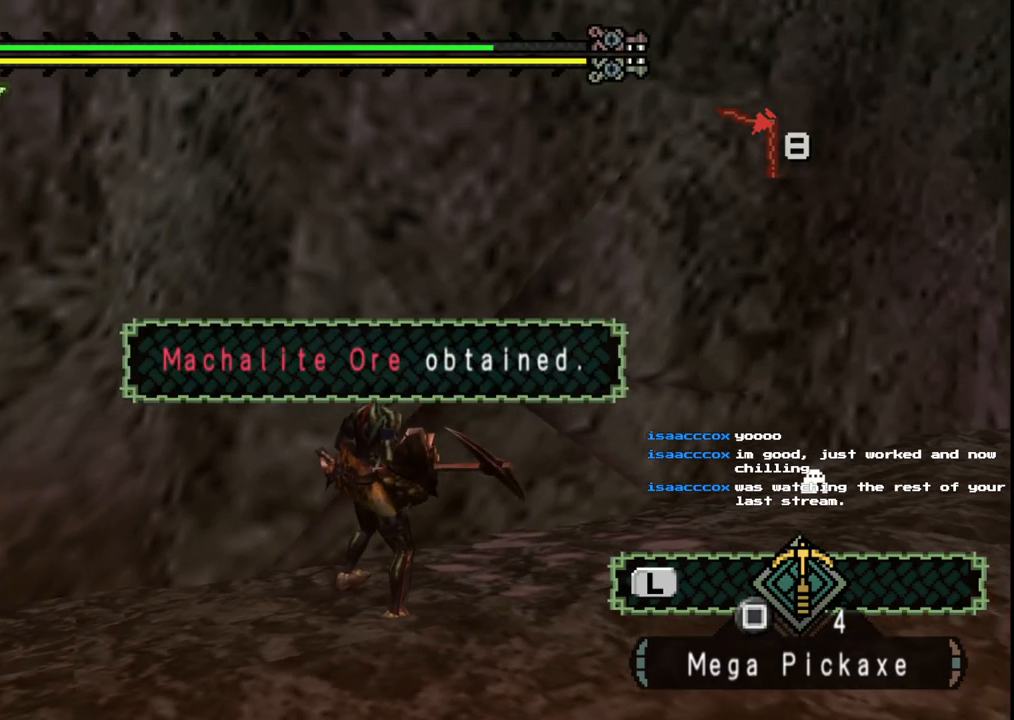
{"buttons": ["X"], "left_stick": "up-right", "right_stick": "center", "events": [[117, "X", "up"], [183, "X", "down"], [350, "X", "up"], [433, "X", "down"]]}
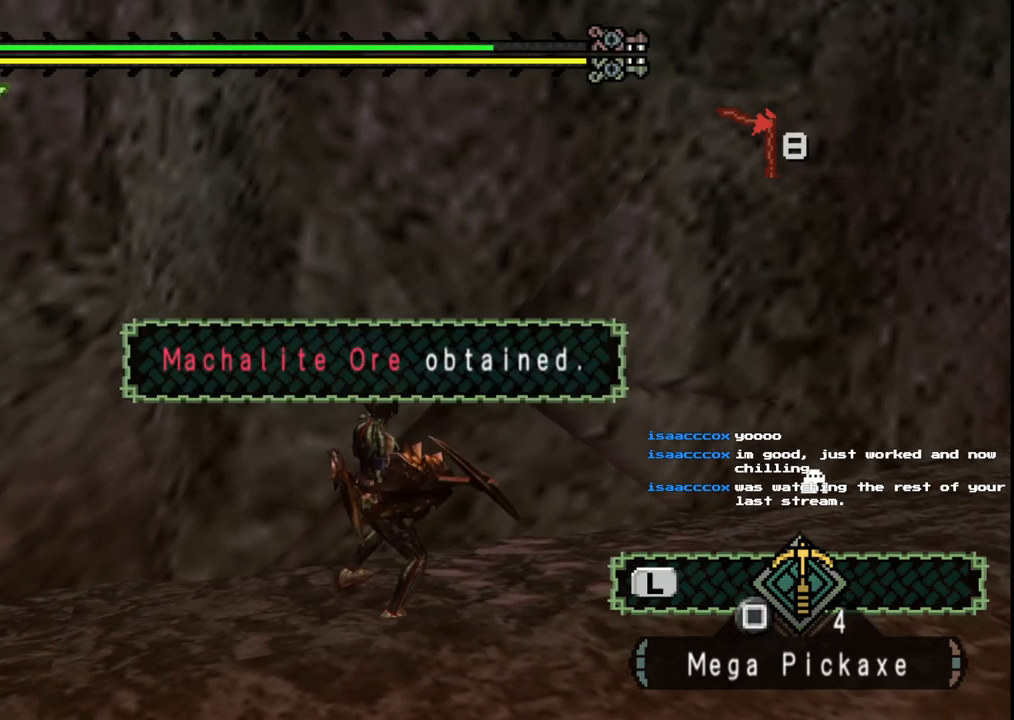
{"buttons": ["X"], "left_stick": "center", "right_stick": "center", "events": [[100, "X", "up"], [183, "X", "down"], [350, "X", "up"], [350, "left_stick", "center"], [433, "X", "down"]]}
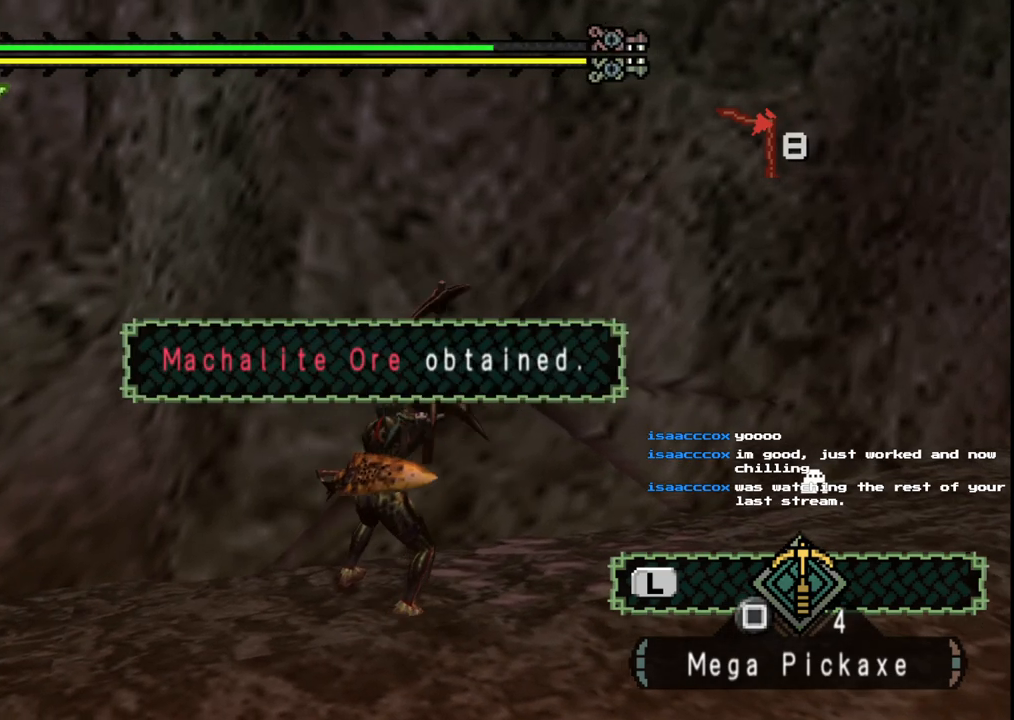
{"buttons": ["X"], "left_stick": "center", "right_stick": "center", "events": [[100, "X", "up"], [183, "X", "down"], [317, "X", "up"], [450, "X", "down"]]}
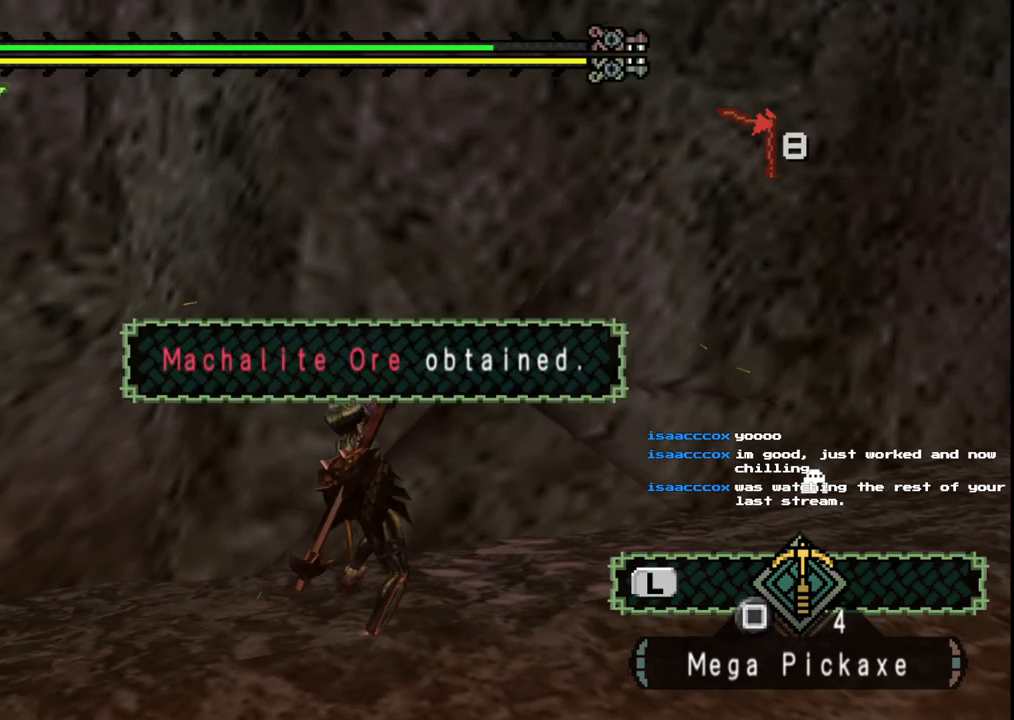
{"buttons": ["X"], "left_stick": "center", "right_stick": "center", "events": [[83, "X", "up"], [183, "X", "down"], [283, "X", "up"], [400, "X", "down"]]}
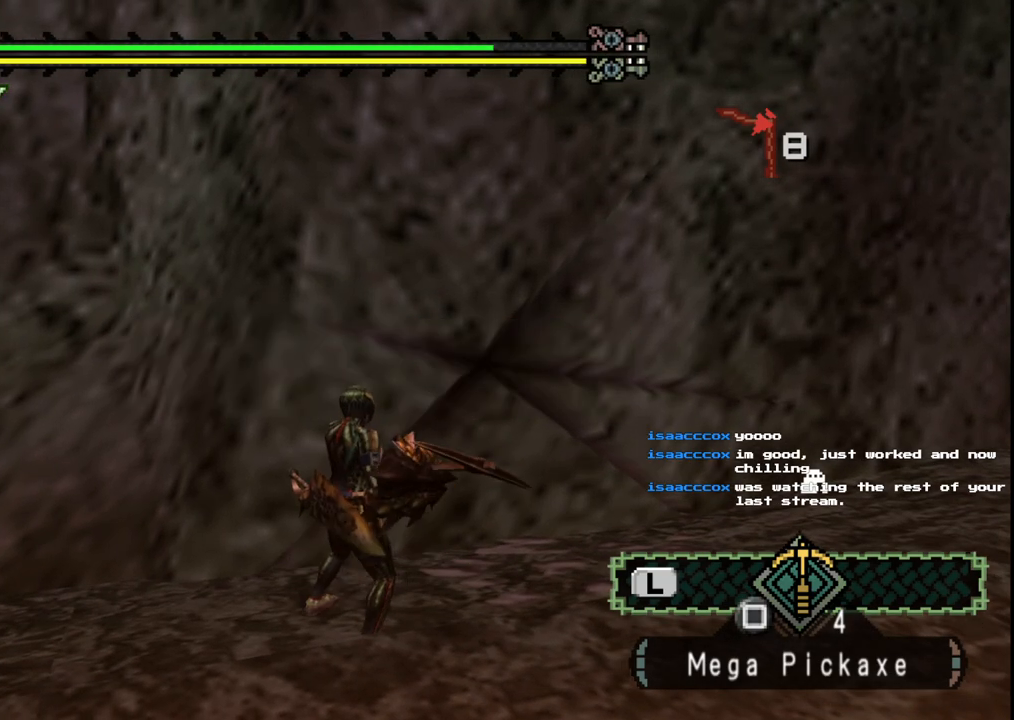
{"buttons": ["X"], "left_stick": "center", "right_stick": "center", "events": [[50, "X", "up"], [167, "X", "down"], [317, "X", "up"], [450, "X", "down"]]}
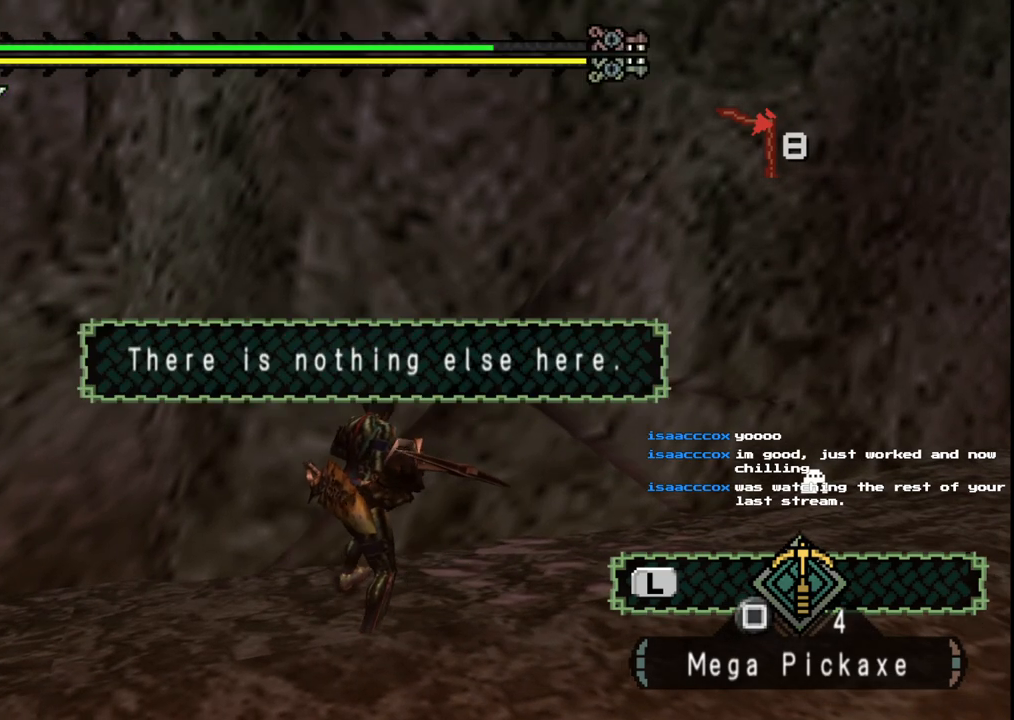
{"buttons": [], "left_stick": "center", "right_stick": "center", "events": [[100, "X", "up"], [200, "X", "down"], [367, "X", "up"]]}
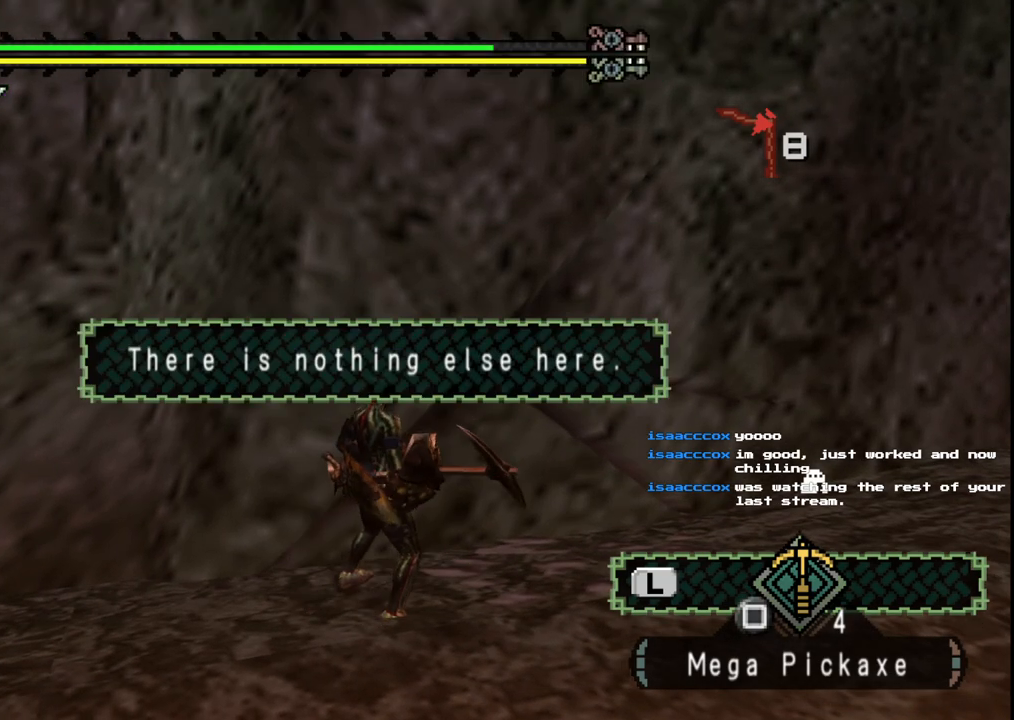
{"buttons": [], "left_stick": "up-left", "right_stick": "left", "events": [[83, "left_stick", "left"], [233, "right_stick", "left"], [317, "left_stick", "up-left"]]}
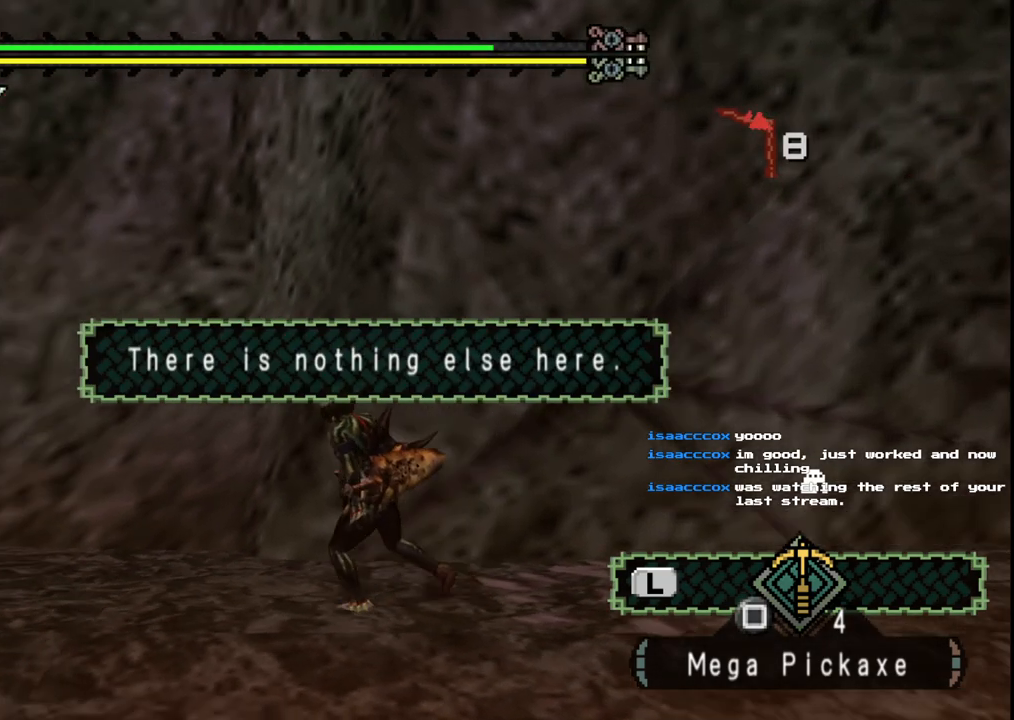
{"buttons": [], "left_stick": "up-left", "right_stick": "center", "events": [[417, "right_stick", "center"]]}
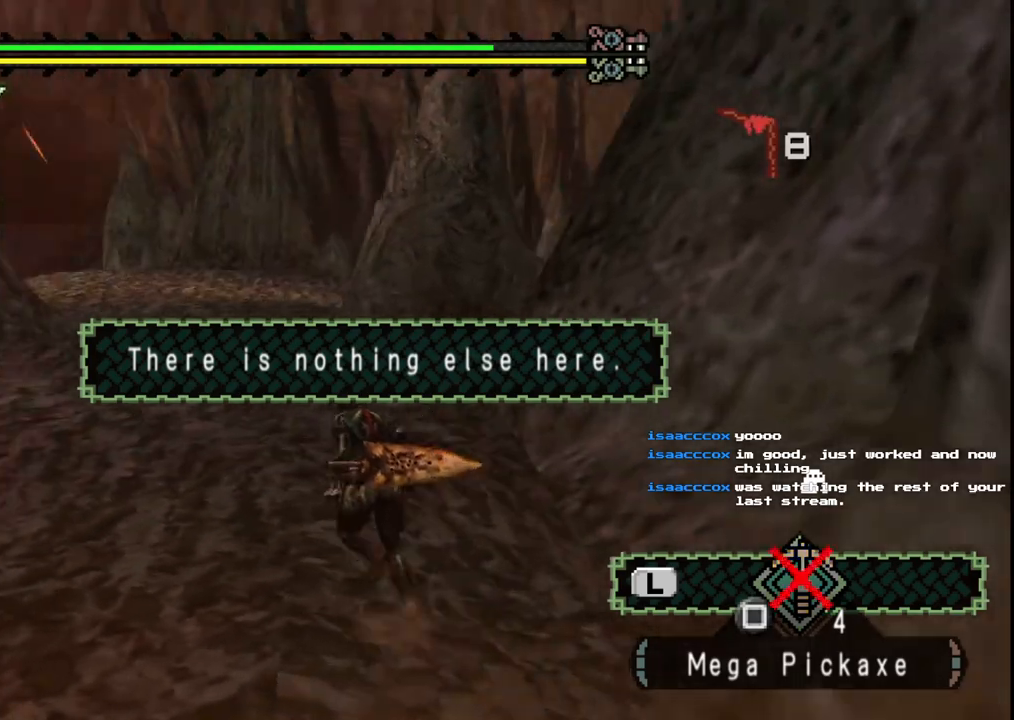
{"buttons": [], "left_stick": "up", "right_stick": "center", "events": [[433, "left_stick", "up"]]}
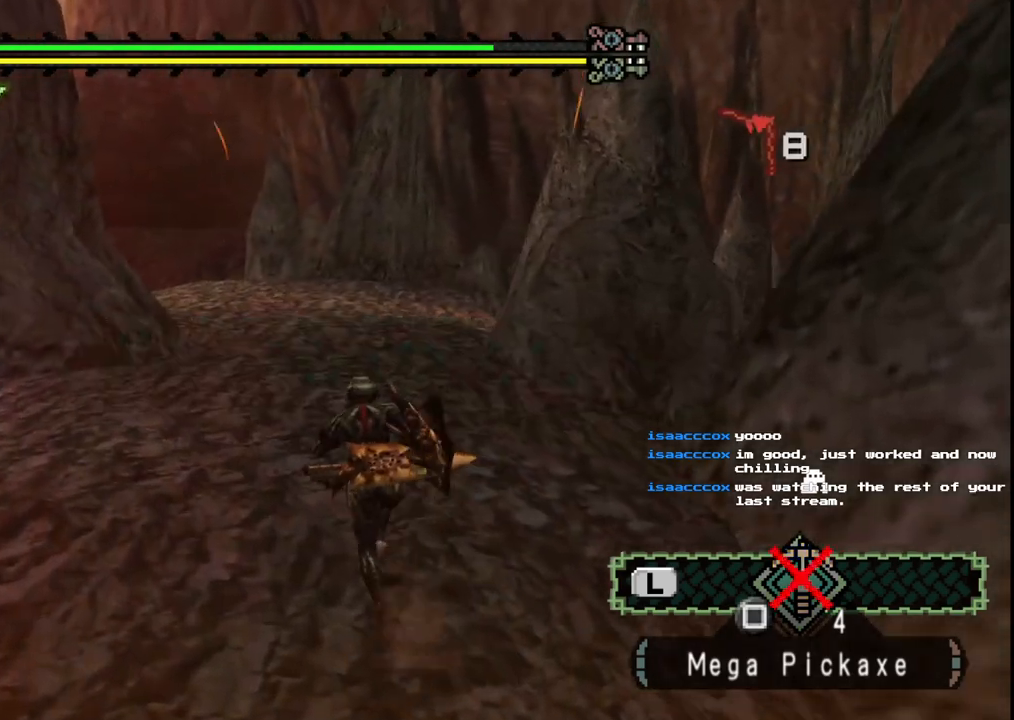
{"buttons": [], "left_stick": "up", "right_stick": "center", "events": []}
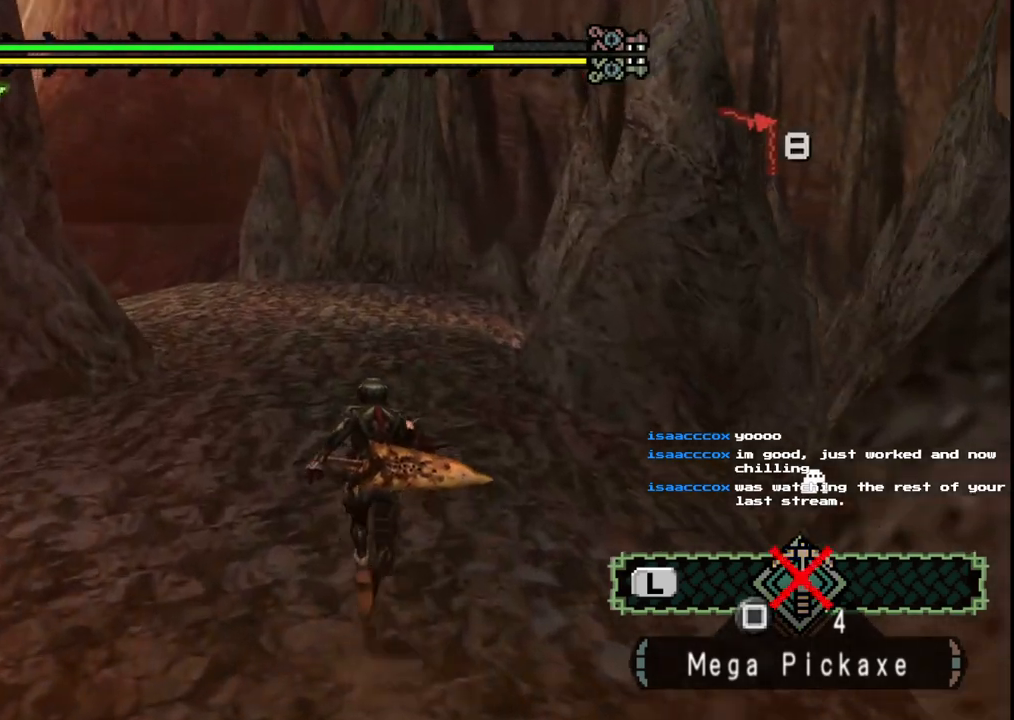
{"buttons": [], "left_stick": "up-left", "right_stick": "center", "events": [[67, "right_stick", "right"], [217, "left_stick", "up-left"], [367, "right_stick", "center"]]}
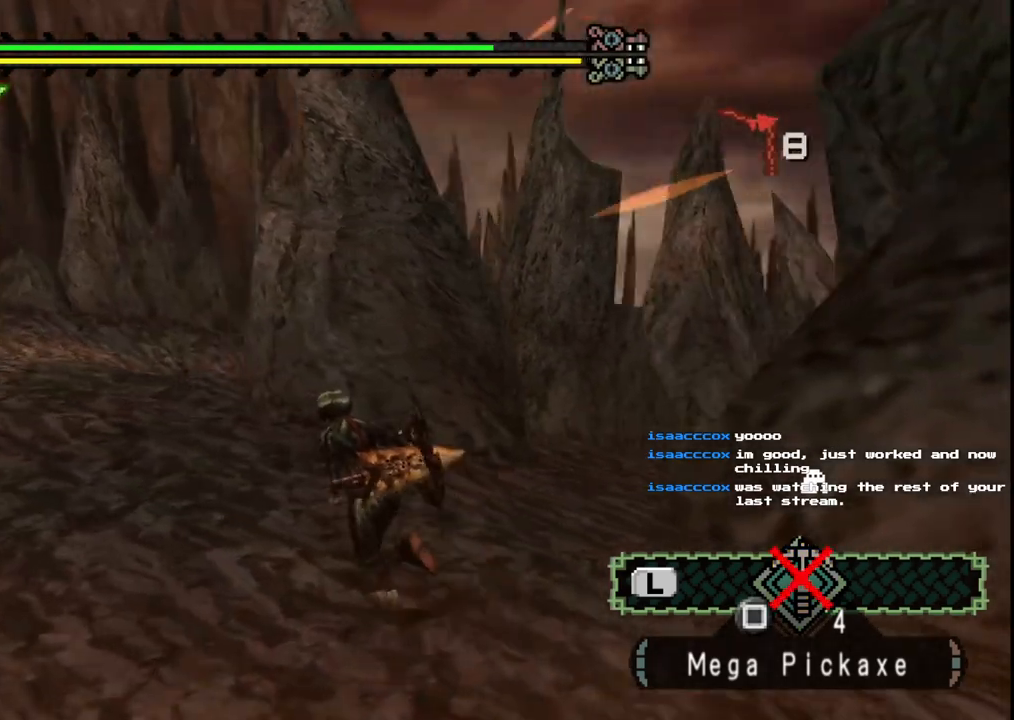
{"buttons": [], "left_stick": "up-left", "right_stick": "center", "events": []}